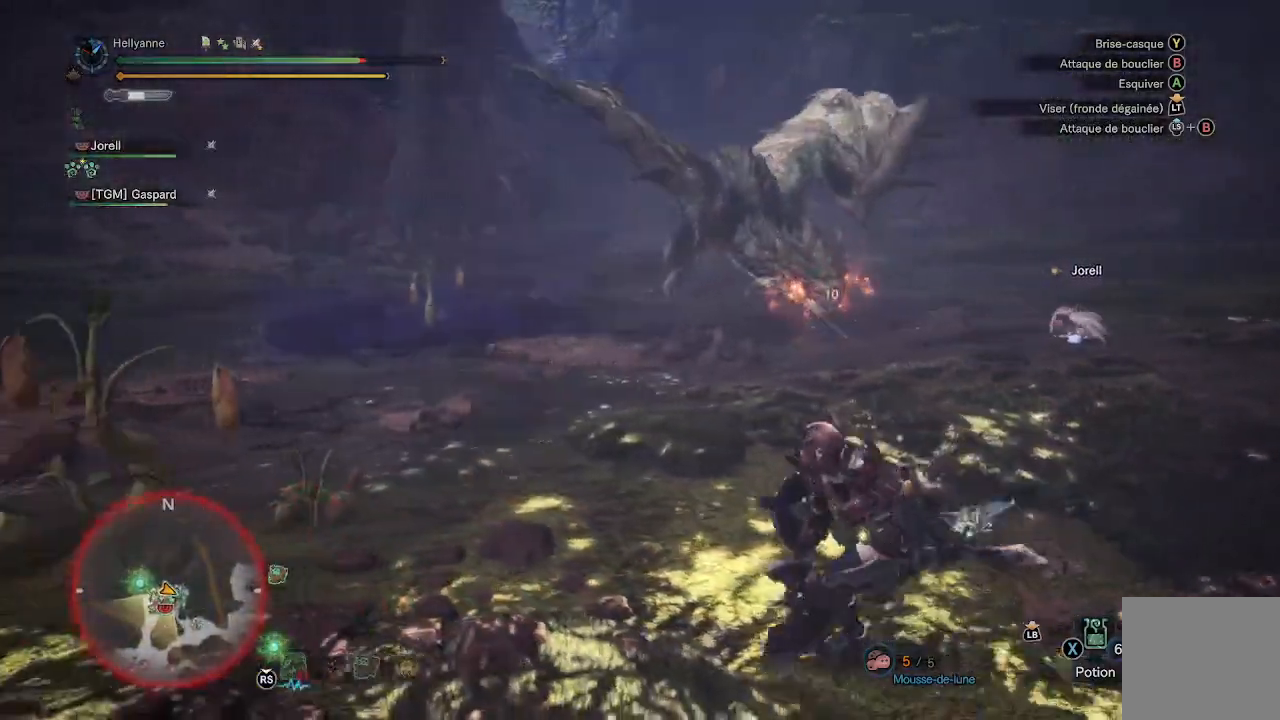
Gameplay with a controller (Xbox layout); each line is a JSON object with the inputs held at the frame after it. "events" lists button and stick changes between this image and that frame as [ms after this image, input, new state], when the widget could be followed in between.
{"buttons": [], "left_stick": "left", "right_stick": "center", "events": []}
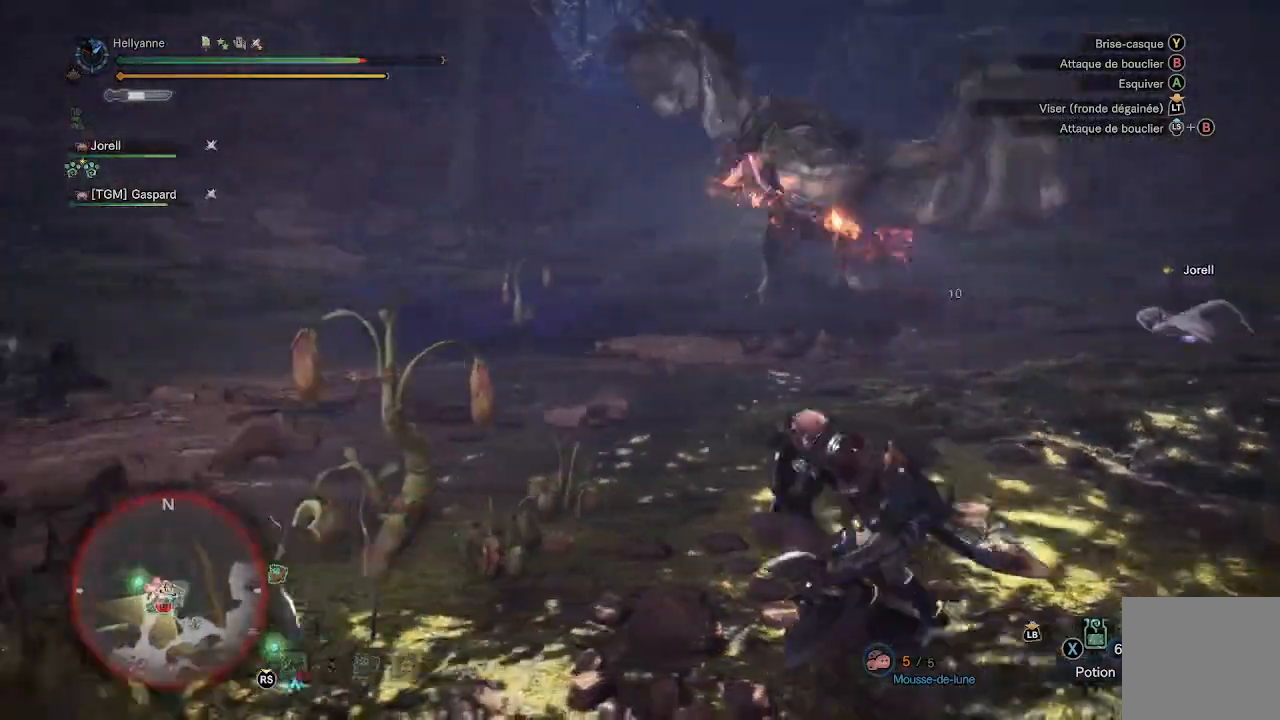
{"buttons": [], "left_stick": "left", "right_stick": "right", "events": [[350, "right_stick", "right"]]}
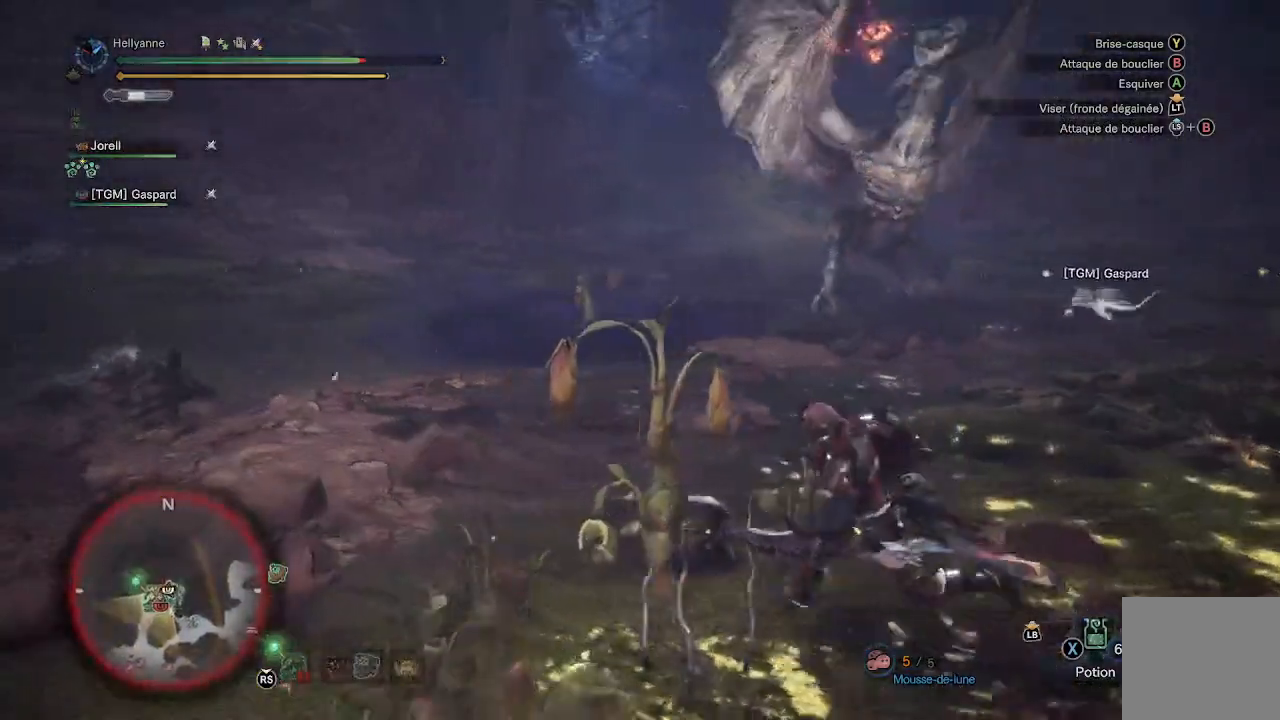
{"buttons": [], "left_stick": "left", "right_stick": "center", "events": [[233, "right_stick", "center"], [317, "A", "down"], [417, "A", "up"]]}
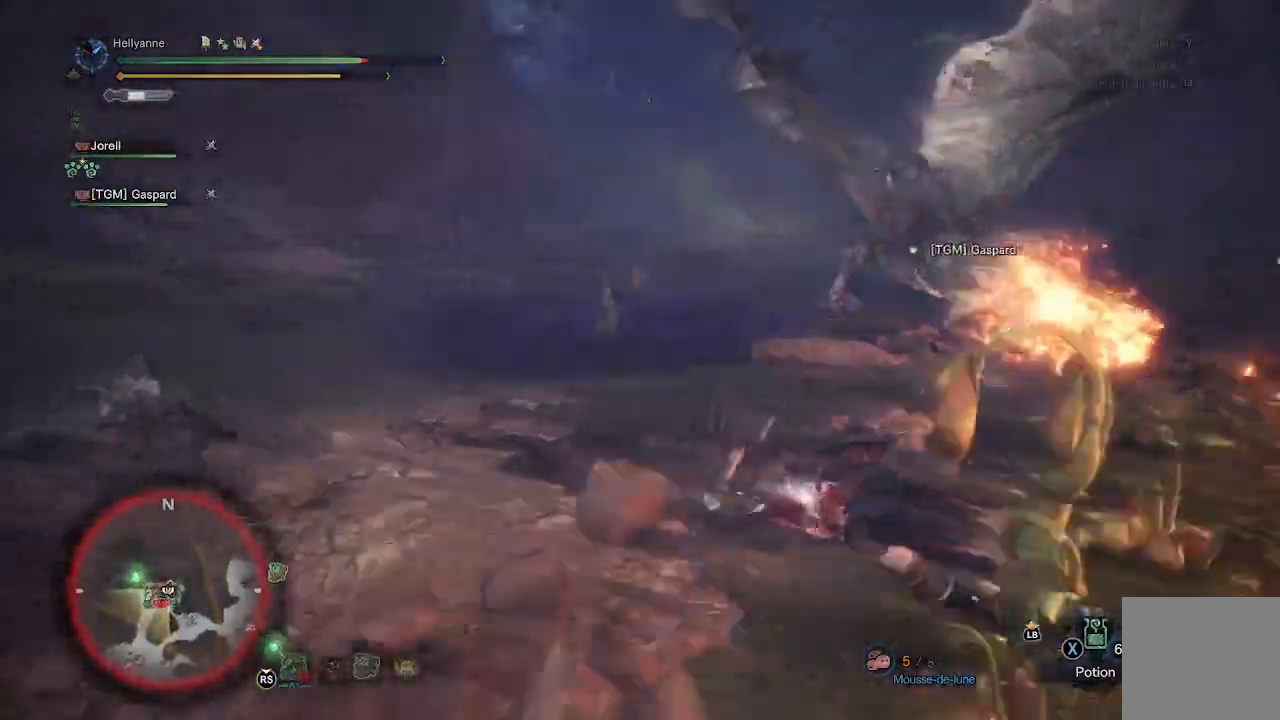
{"buttons": [], "left_stick": "up-left", "right_stick": "center", "events": [[400, "left_stick", "up-left"]]}
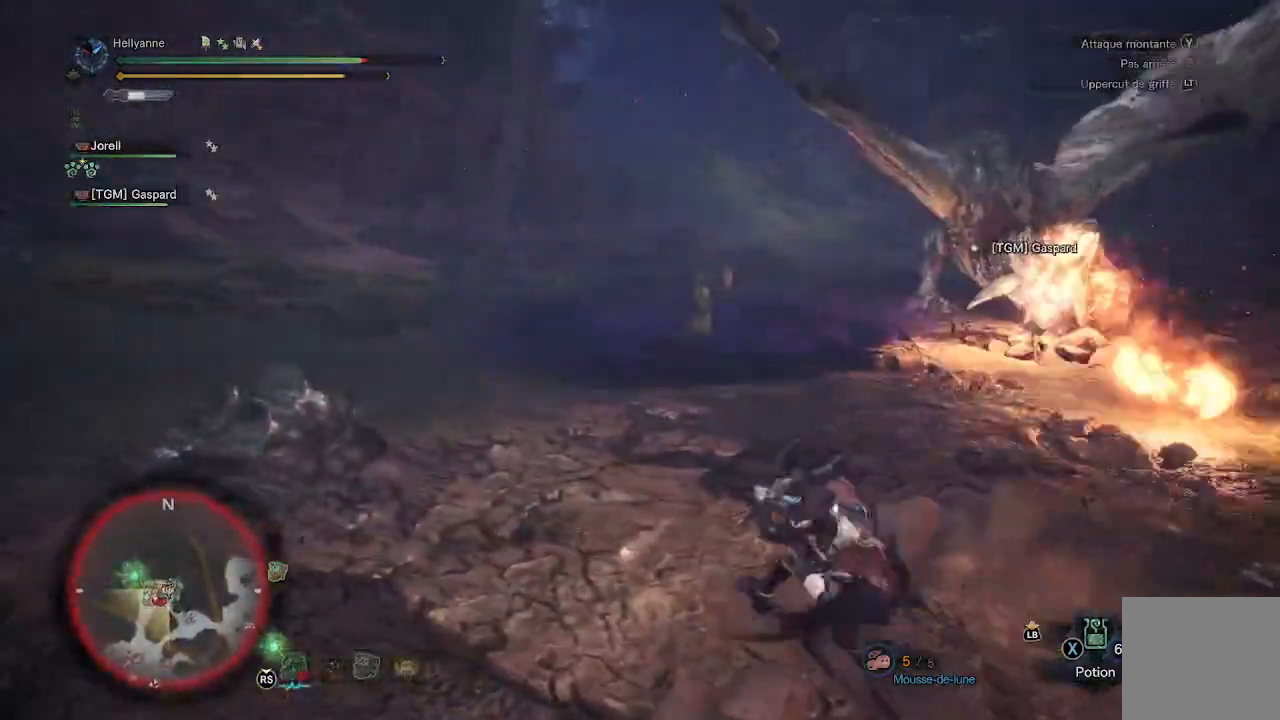
{"buttons": [], "left_stick": "up-left", "right_stick": "center", "events": [[100, "A", "down"], [233, "A", "up"]]}
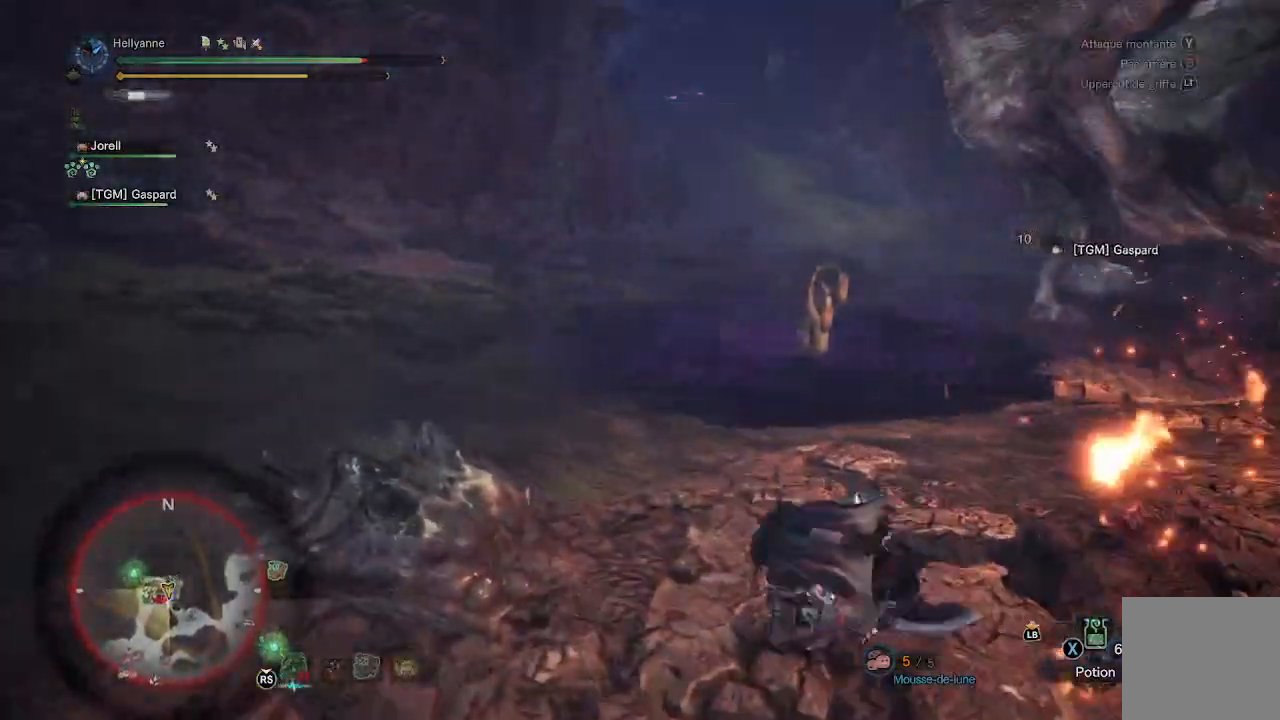
{"buttons": [], "left_stick": "up-left", "right_stick": "right", "events": [[217, "right_stick", "right"]]}
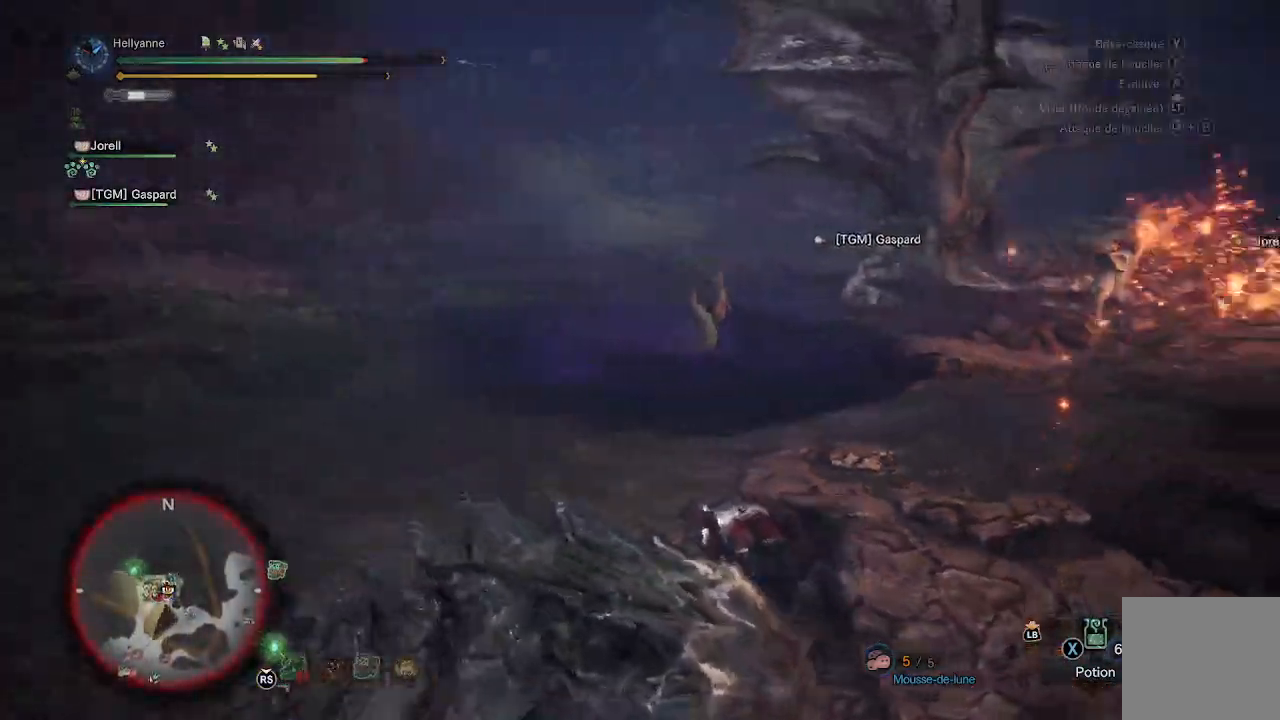
{"buttons": [], "left_stick": "up-left", "right_stick": "center", "events": [[33, "left_stick", "center"], [67, "right_stick", "center"], [433, "left_stick", "up-left"]]}
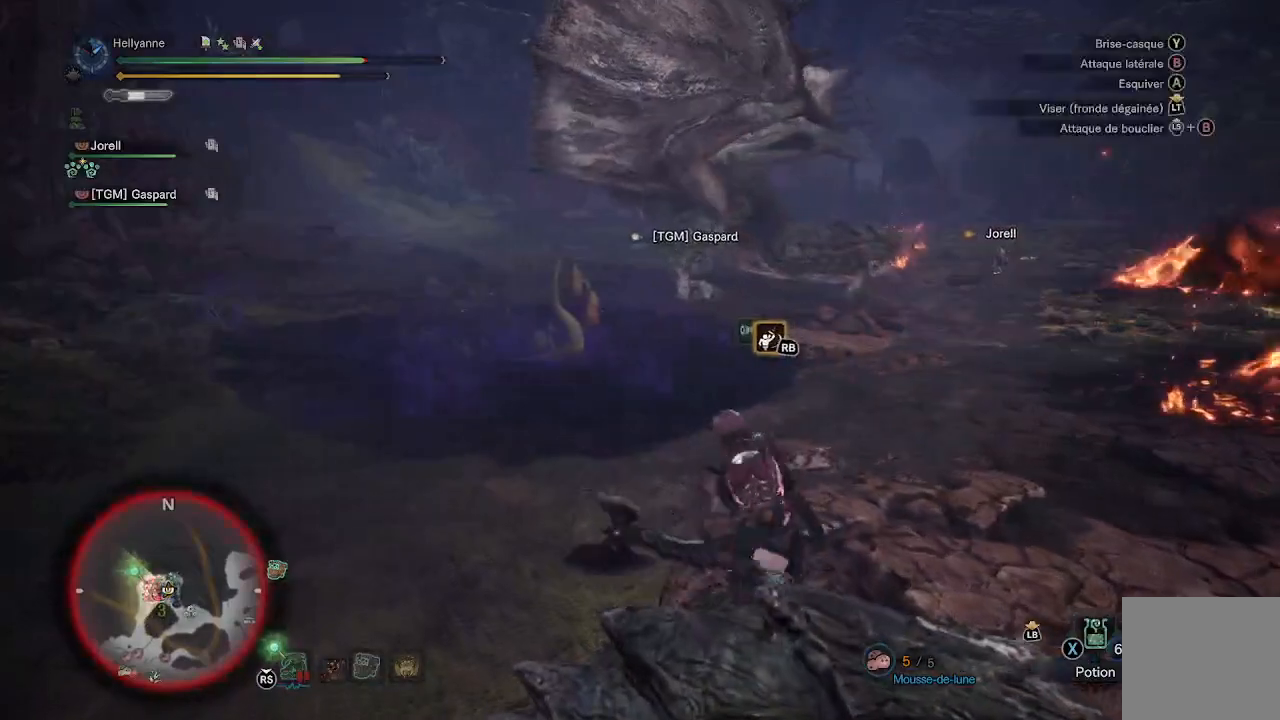
{"buttons": [], "left_stick": "left", "right_stick": "center", "events": [[183, "left_stick", "left"]]}
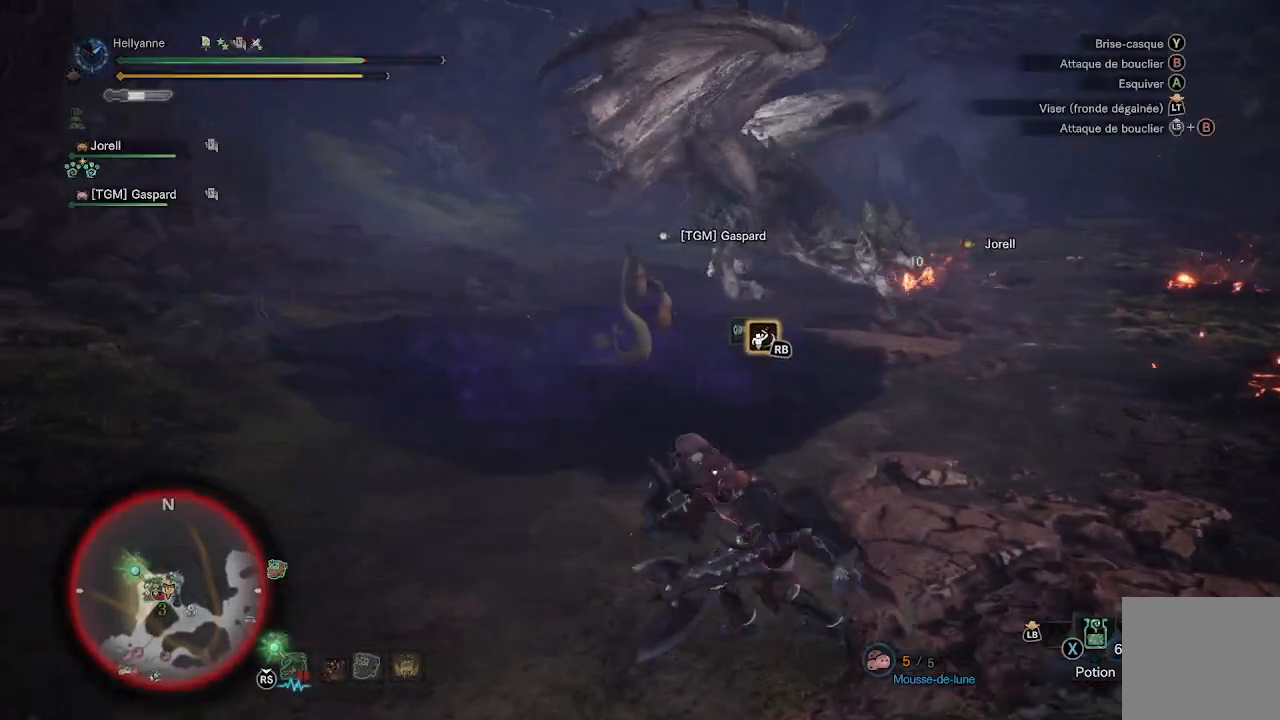
{"buttons": [], "left_stick": "left", "right_stick": "center", "events": [[67, "right_stick", "right"], [200, "right_stick", "center"]]}
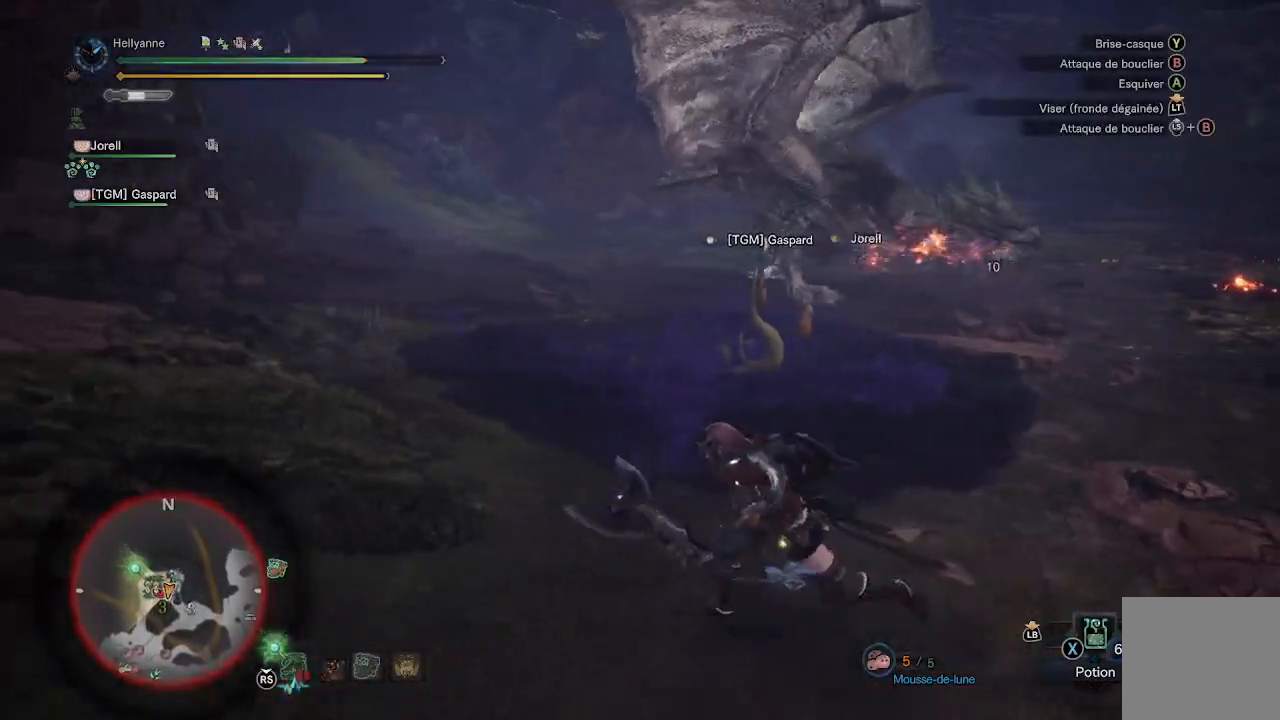
{"buttons": [], "left_stick": "center", "right_stick": "center", "events": [[33, "left_stick", "center"]]}
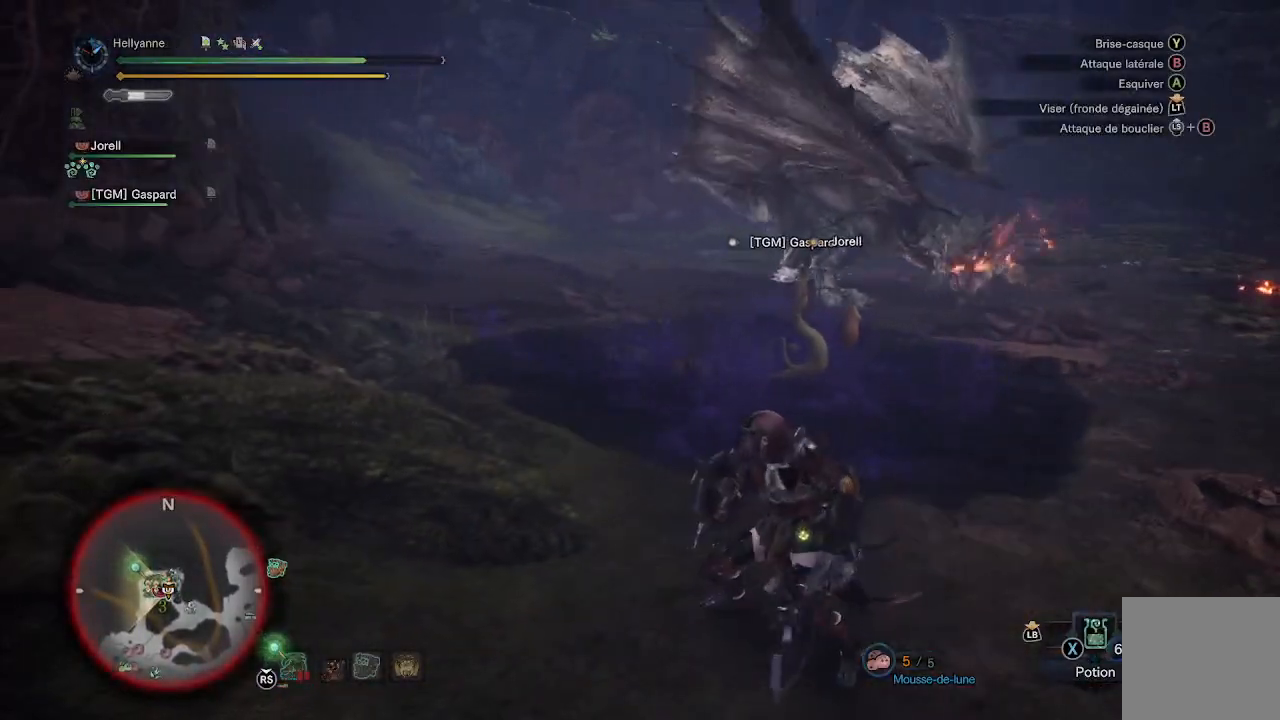
{"buttons": [], "left_stick": "center", "right_stick": "center", "events": []}
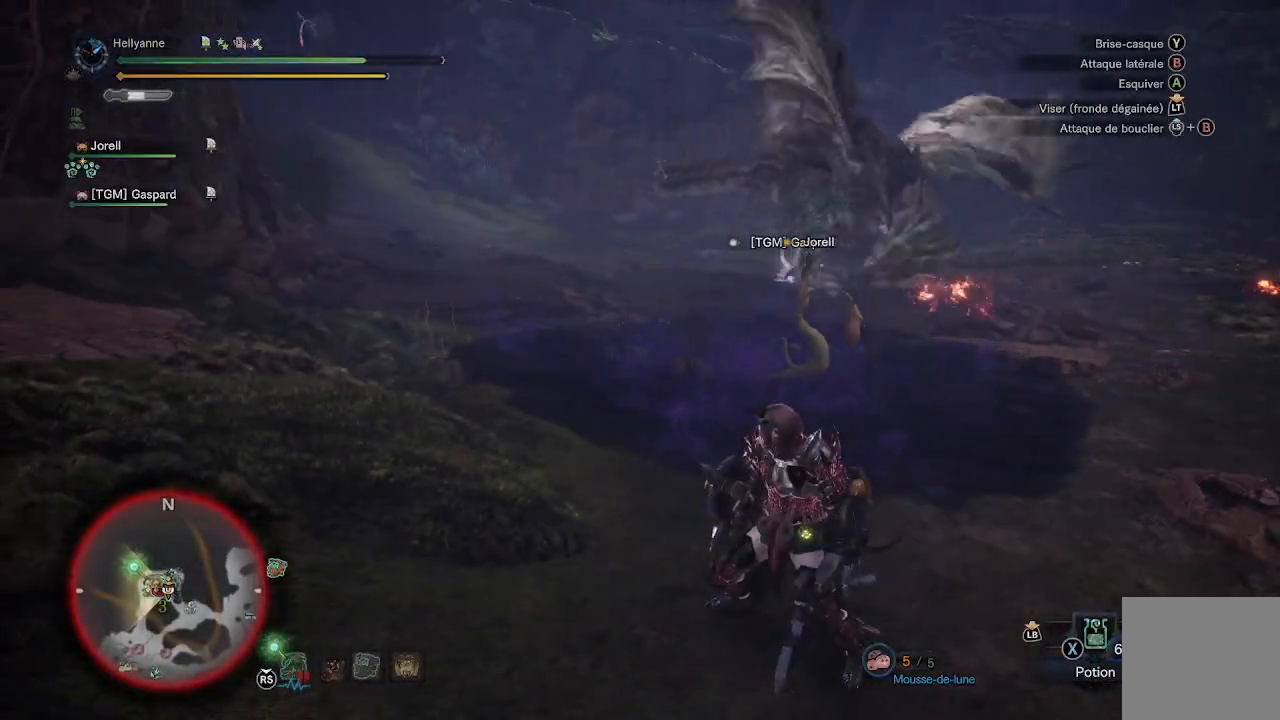
{"buttons": [], "left_stick": "center", "right_stick": "center", "events": []}
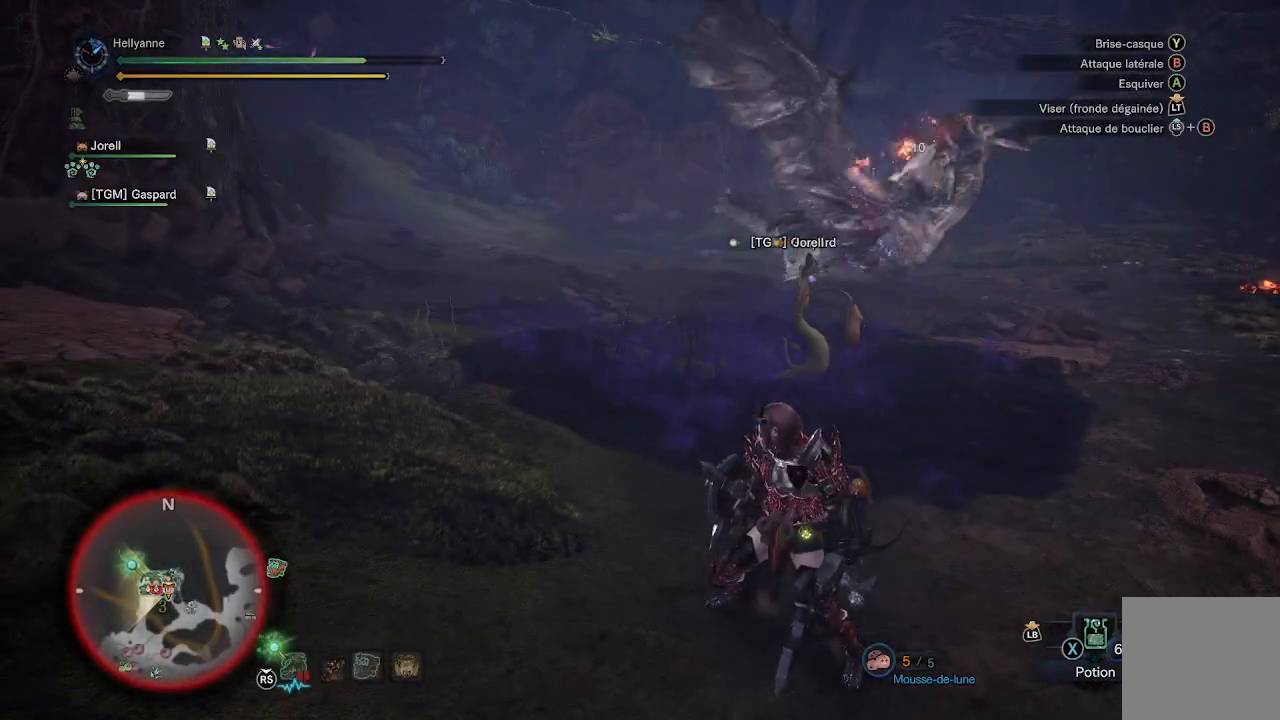
{"buttons": [], "left_stick": "up-right", "right_stick": "right", "events": [[267, "left_stick", "up-left"], [333, "right_stick", "down-right"], [400, "left_stick", "up-right"], [400, "right_stick", "right"]]}
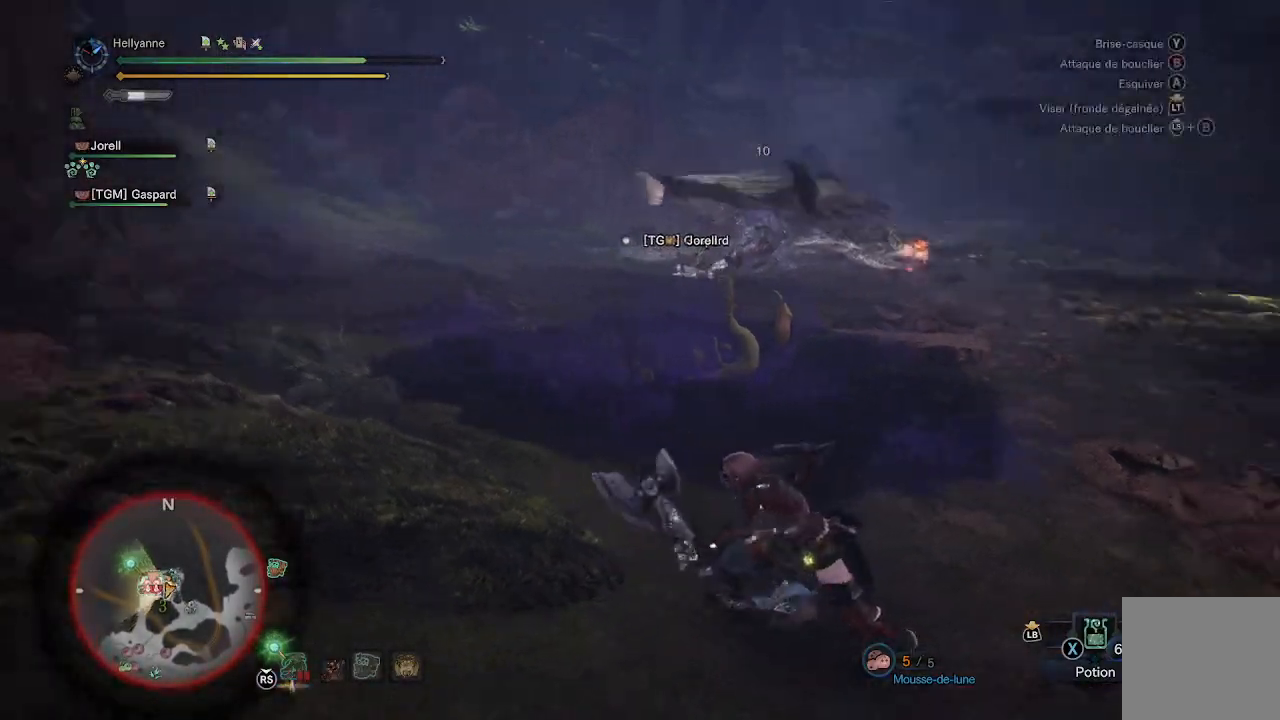
{"buttons": [], "left_stick": "up-right", "right_stick": "center", "events": [[117, "L3", "down"], [333, "L3", "up"], [417, "right_stick", "center"]]}
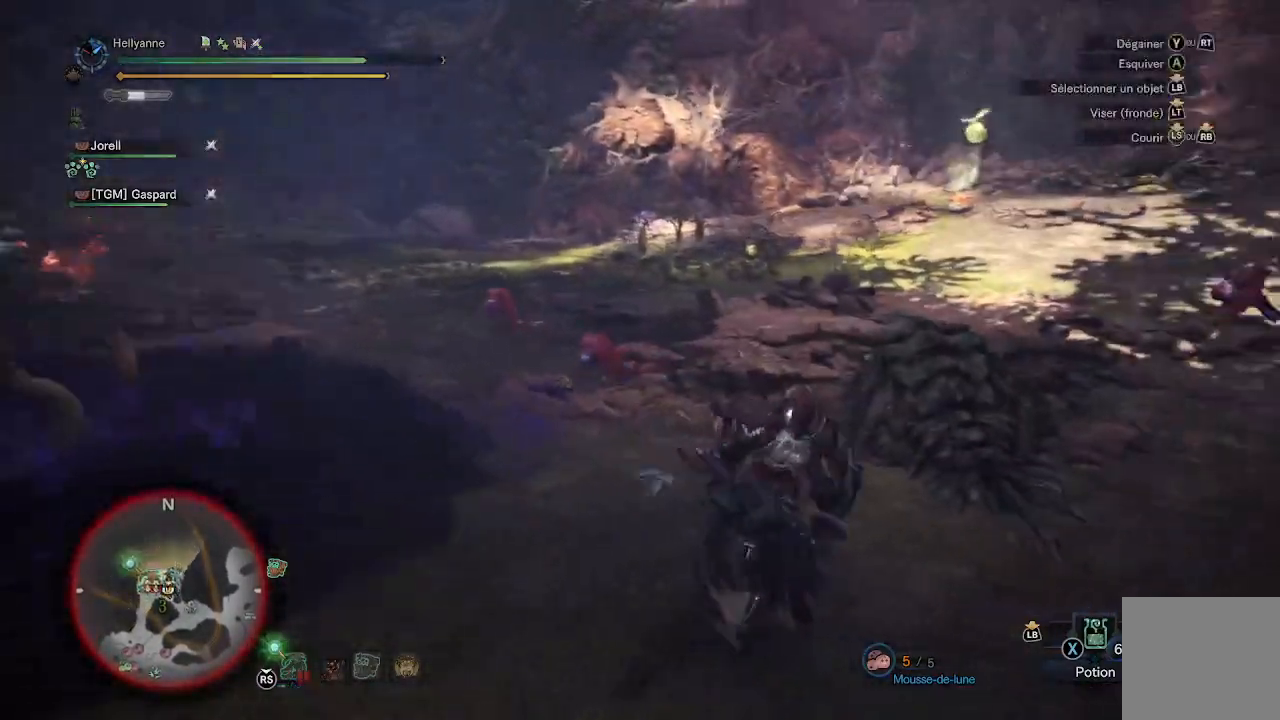
{"buttons": [], "left_stick": "up", "right_stick": "center", "events": [[50, "left_stick", "up"], [117, "right_stick", "left"], [300, "right_stick", "center"]]}
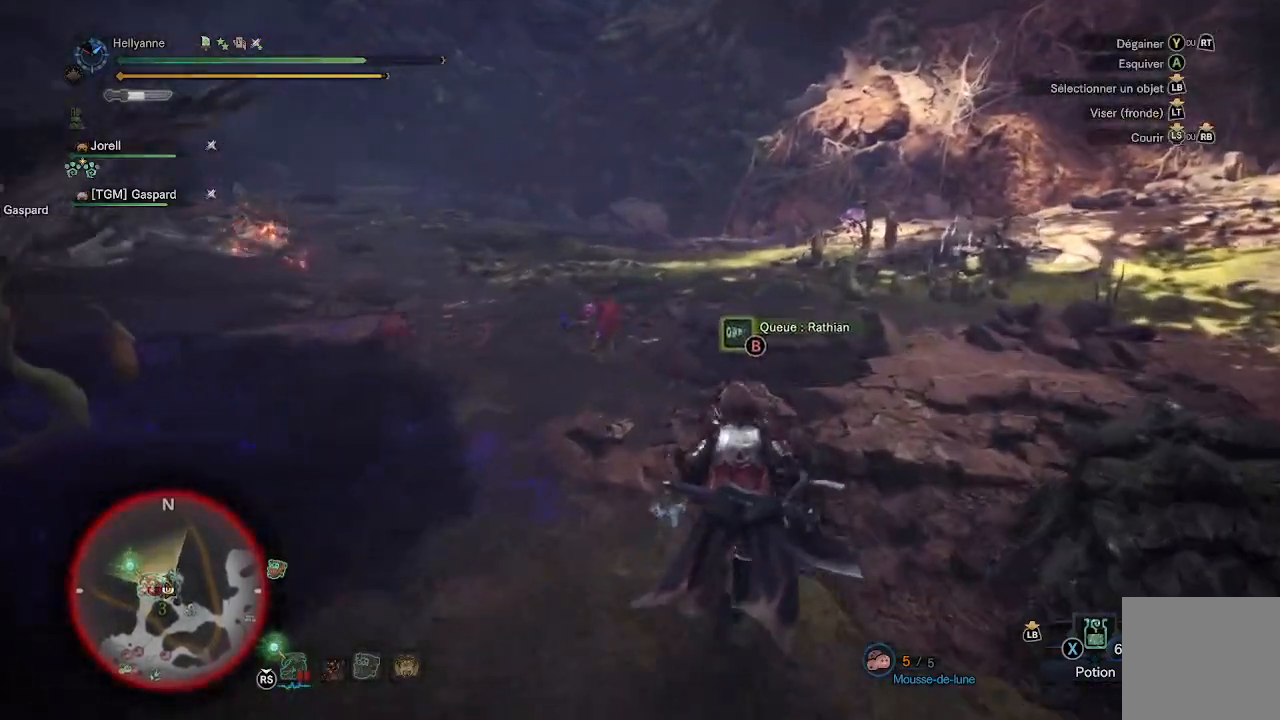
{"buttons": [], "left_stick": "up", "right_stick": "center", "events": [[17, "right_stick", "left"], [200, "right_stick", "center"], [367, "right_stick", "left"], [500, "right_stick", "center"]]}
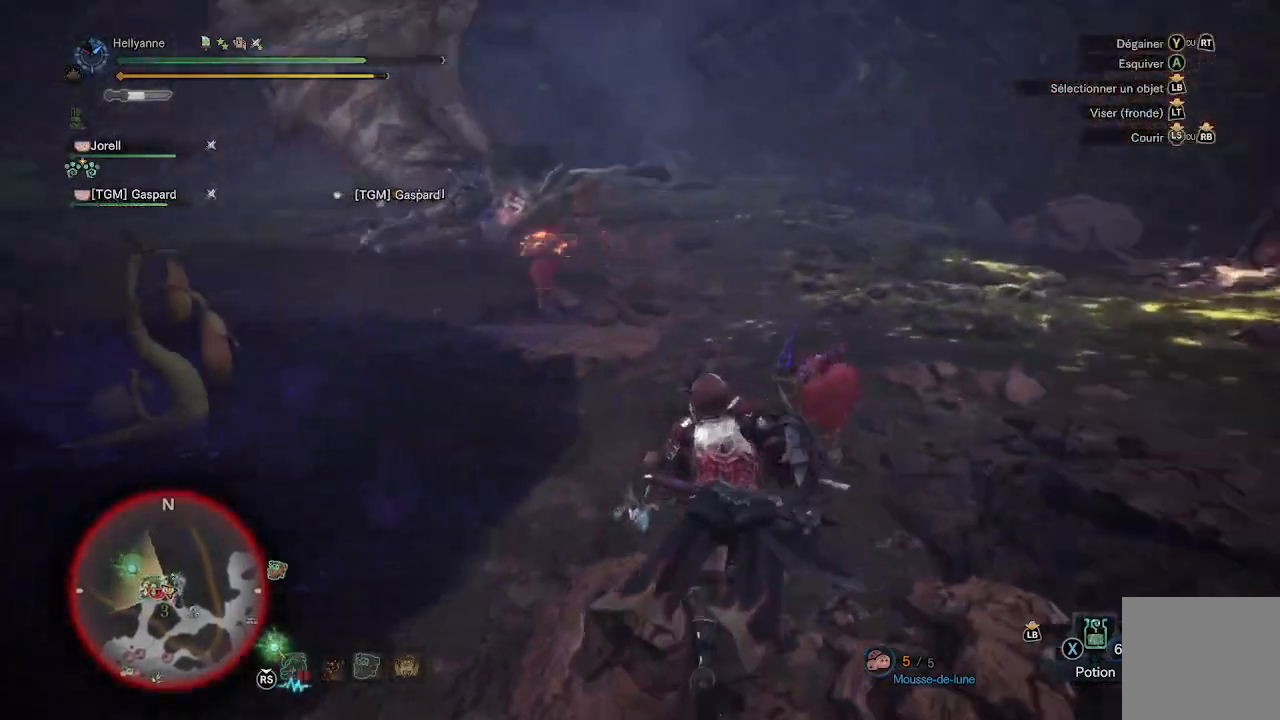
{"buttons": [], "left_stick": "up", "right_stick": "center", "events": [[267, "right_stick", "left"], [400, "right_stick", "center"]]}
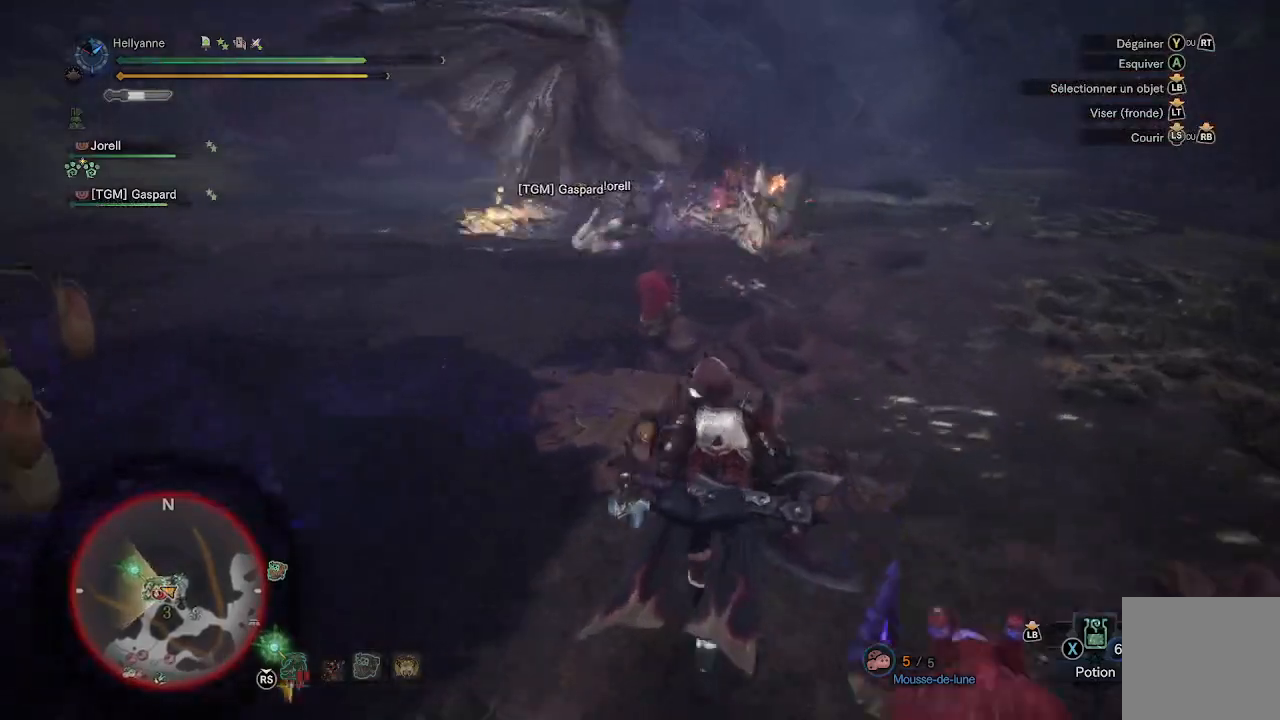
{"buttons": [], "left_stick": "up", "right_stick": "center", "events": [[183, "right_stick", "right"], [300, "right_stick", "center"]]}
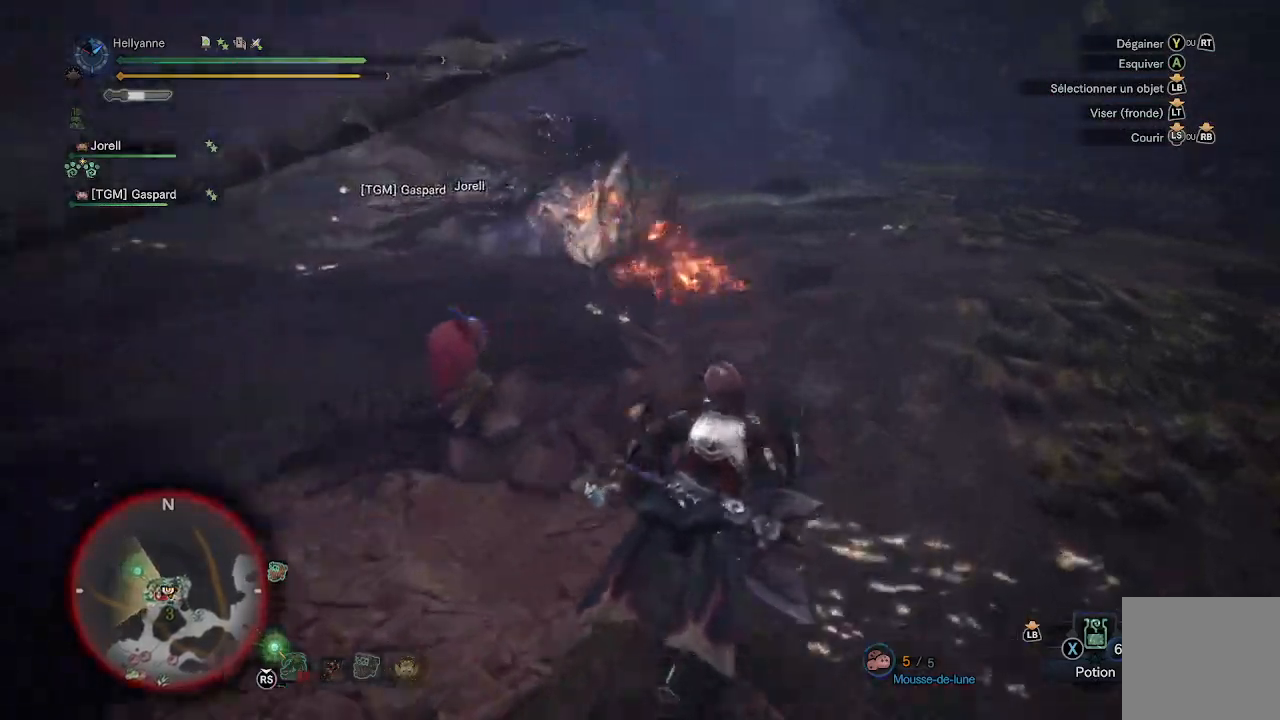
{"buttons": [], "left_stick": "up", "right_stick": "center", "events": [[83, "right_stick", "left"], [233, "right_stick", "center"]]}
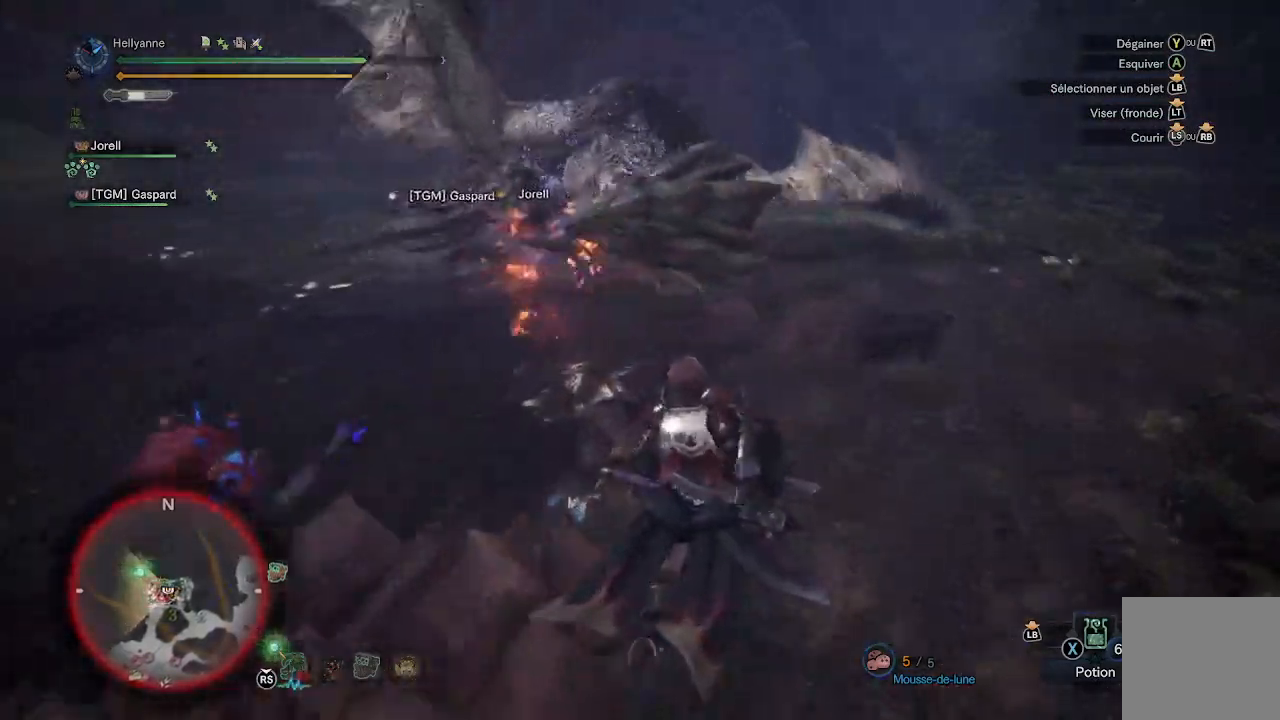
{"buttons": [], "left_stick": "up", "right_stick": "center", "events": [[67, "Y", "down"], [167, "Y", "up"], [233, "Y", "down"], [333, "Y", "up"], [400, "Y", "down"], [500, "Y", "up"]]}
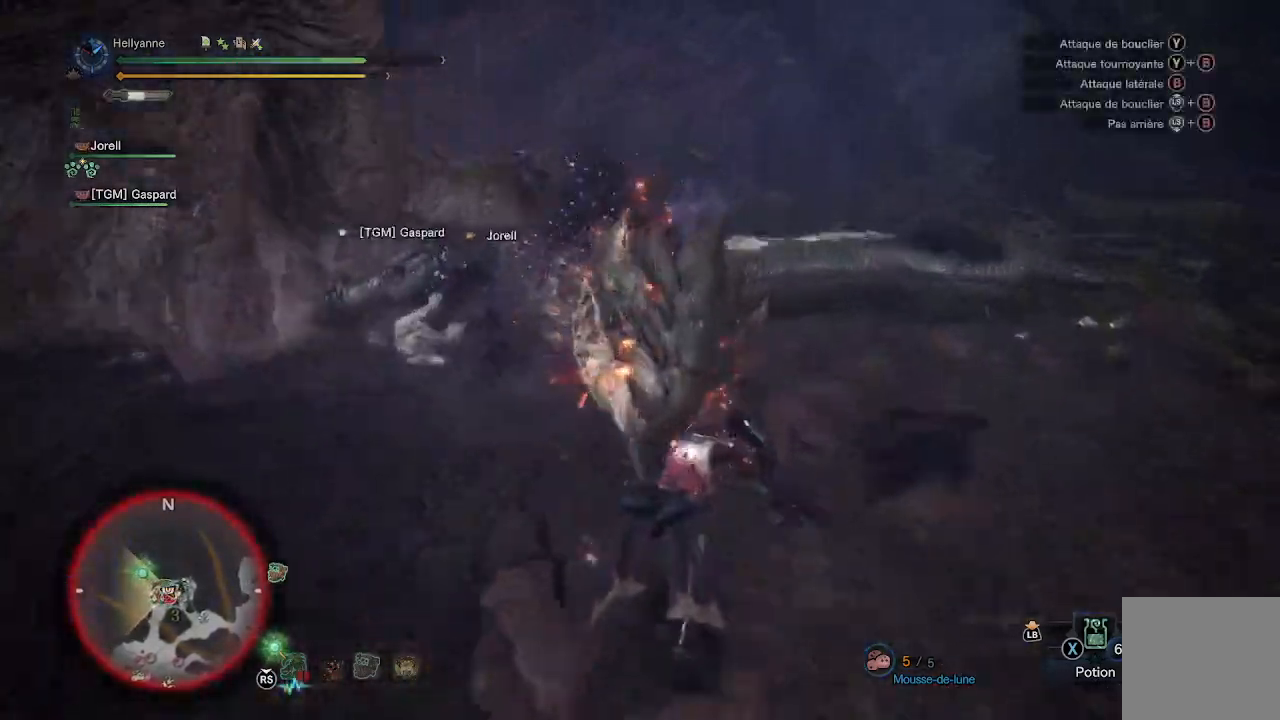
{"buttons": ["Y"], "left_stick": "left", "right_stick": "center", "events": [[33, "left_stick", "up-left"], [67, "Y", "down"], [150, "Y", "up"], [167, "left_stick", "left"], [233, "Y", "down"], [267, "Y", "up"], [333, "Y", "down"], [400, "Y", "up"], [433, "Y", "down"]]}
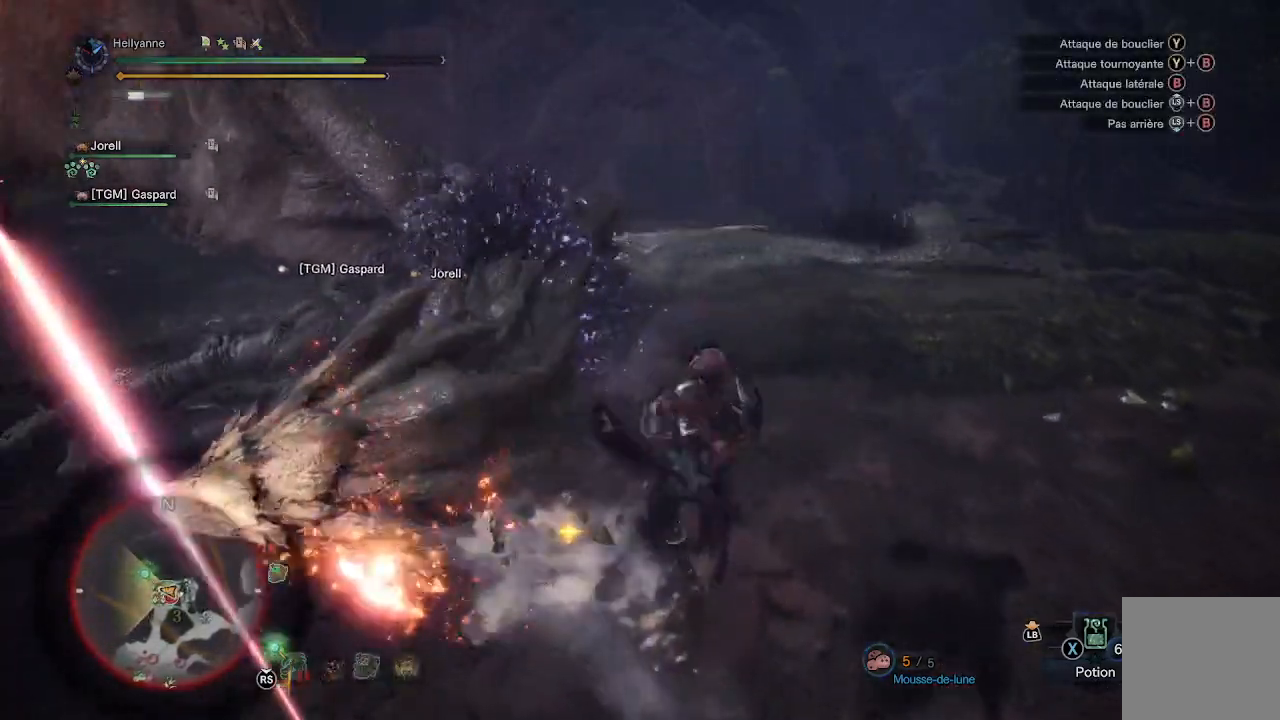
{"buttons": [], "left_stick": "up", "right_stick": "center", "events": [[33, "Y", "up"], [67, "Y", "down"], [167, "Y", "up"], [233, "right_stick", "left"], [383, "left_stick", "up"], [383, "right_stick", "center"], [433, "Y", "down"], [500, "Y", "up"]]}
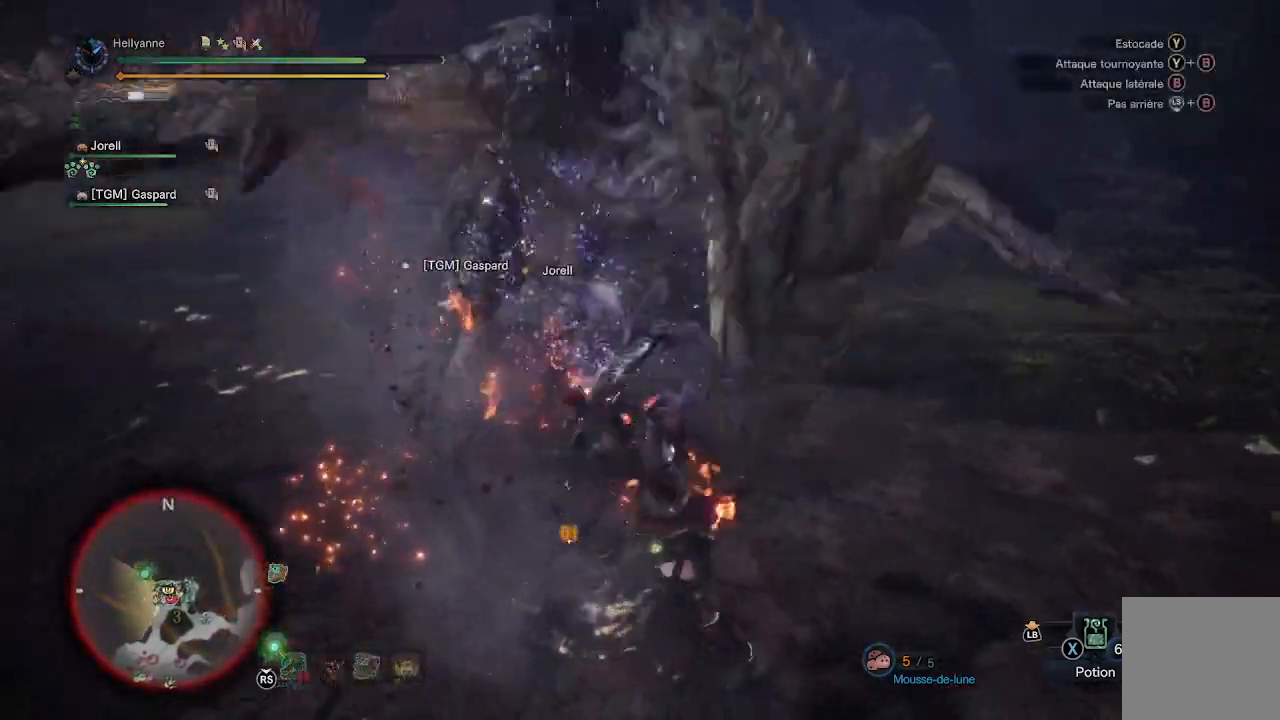
{"buttons": [], "left_stick": "up", "right_stick": "center", "events": [[67, "Y", "down"], [133, "Y", "up"], [200, "Y", "down"], [300, "Y", "up"]]}
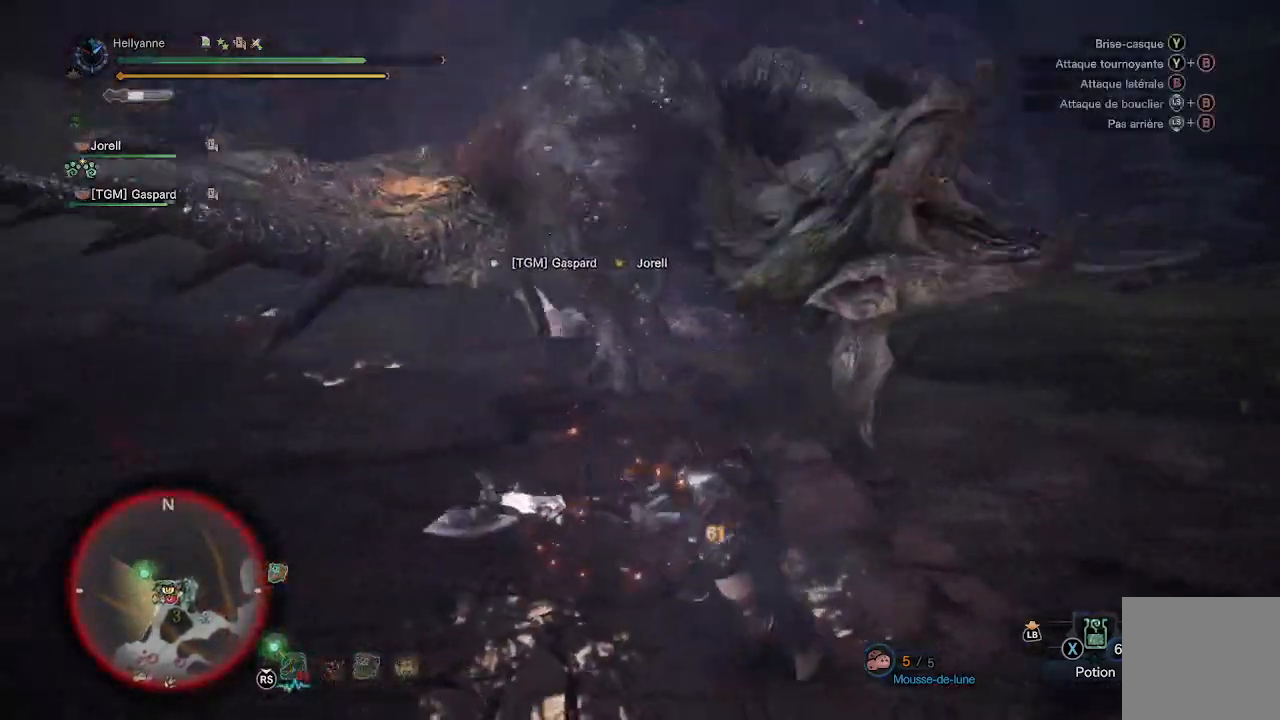
{"buttons": ["Y"], "left_stick": "up-right", "right_stick": "center", "events": [[17, "left_stick", "up-right"], [167, "right_stick", "up-right"], [300, "right_stick", "center"], [433, "Y", "down"]]}
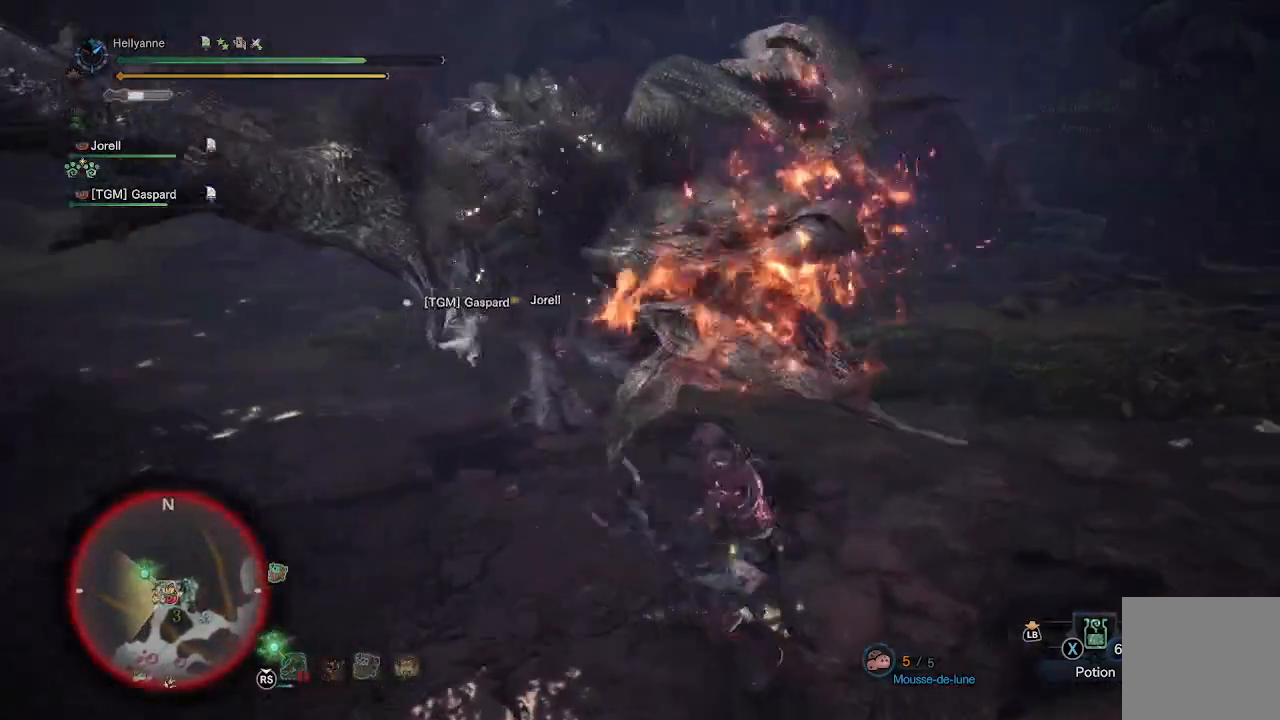
{"buttons": ["Y"], "left_stick": "up-right", "right_stick": "center", "events": [[33, "Y", "up"], [100, "Y", "down"], [167, "Y", "up"], [233, "Y", "down"], [333, "Y", "up"], [367, "Y", "down"], [467, "Y", "up"], [500, "Y", "down"]]}
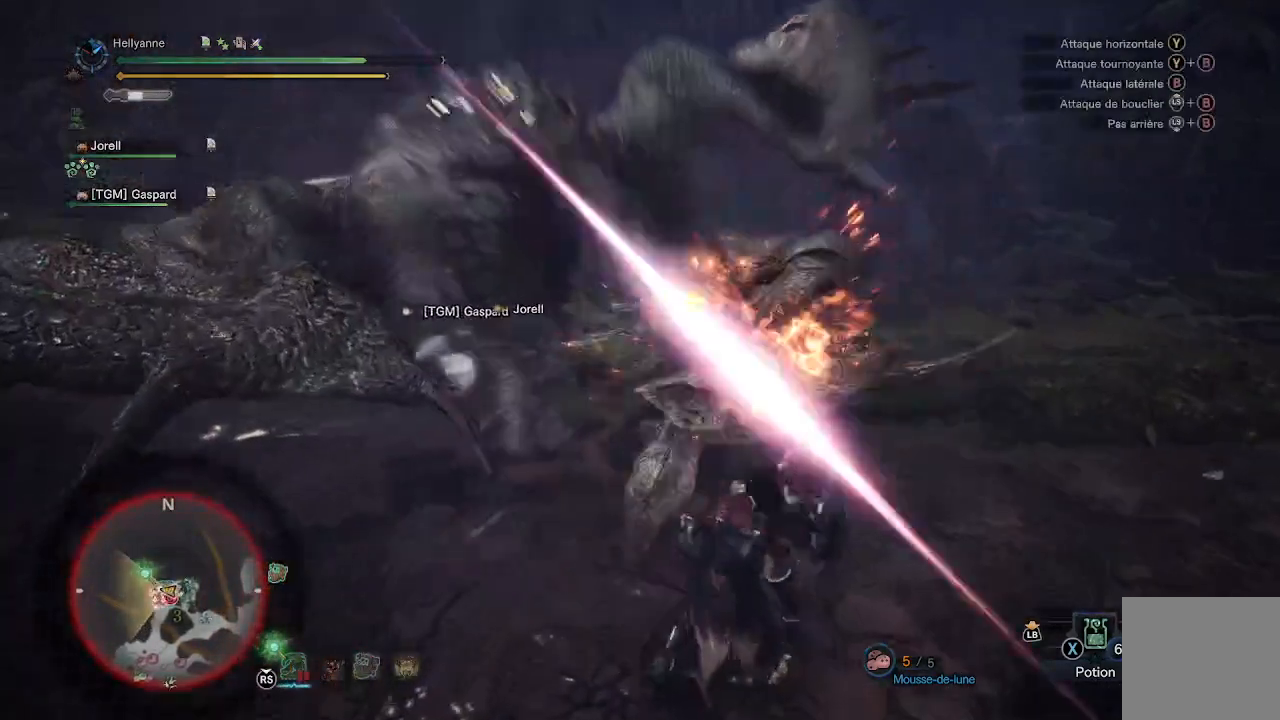
{"buttons": [], "left_stick": "down", "right_stick": "center", "events": [[100, "Y", "up"], [183, "left_stick", "down"], [200, "B", "down"], [367, "B", "up"], [433, "B", "down"], [500, "B", "up"]]}
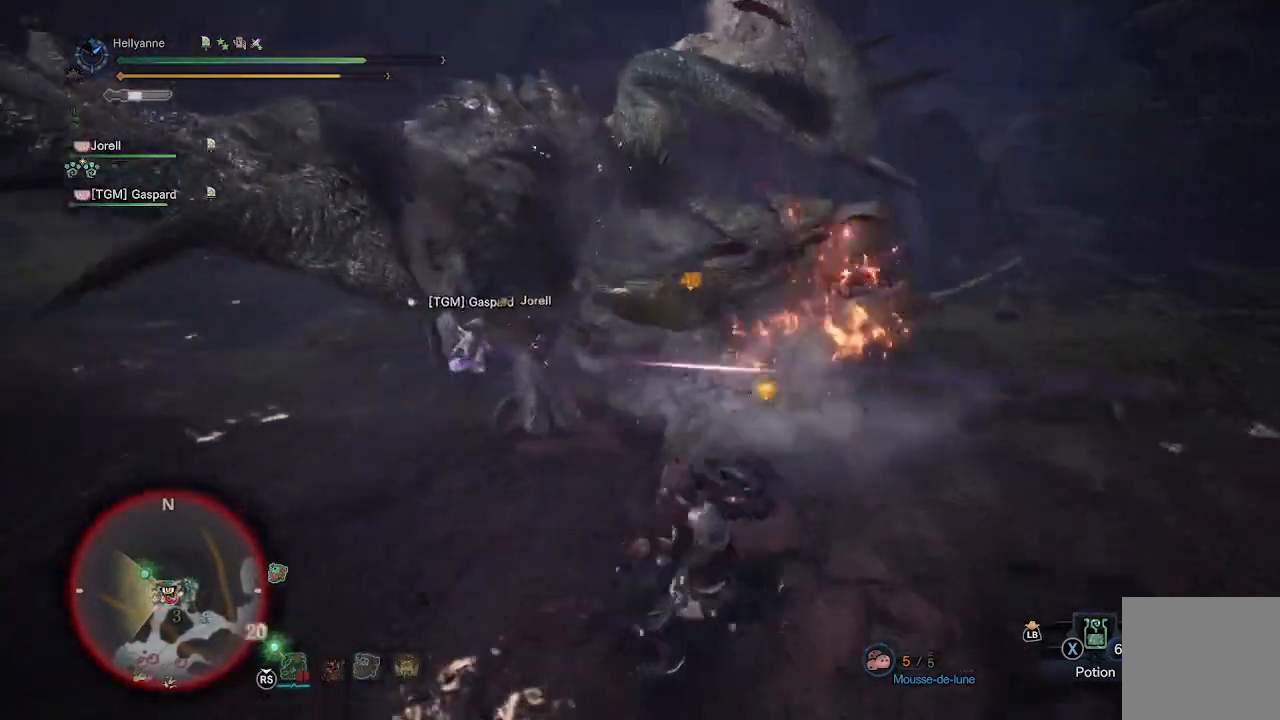
{"buttons": [], "left_stick": "center", "right_stick": "center", "events": [[67, "B", "down"], [133, "B", "up"], [267, "Y", "down"], [283, "left_stick", "center"], [367, "Y", "up"], [433, "Y", "down"], [500, "Y", "up"]]}
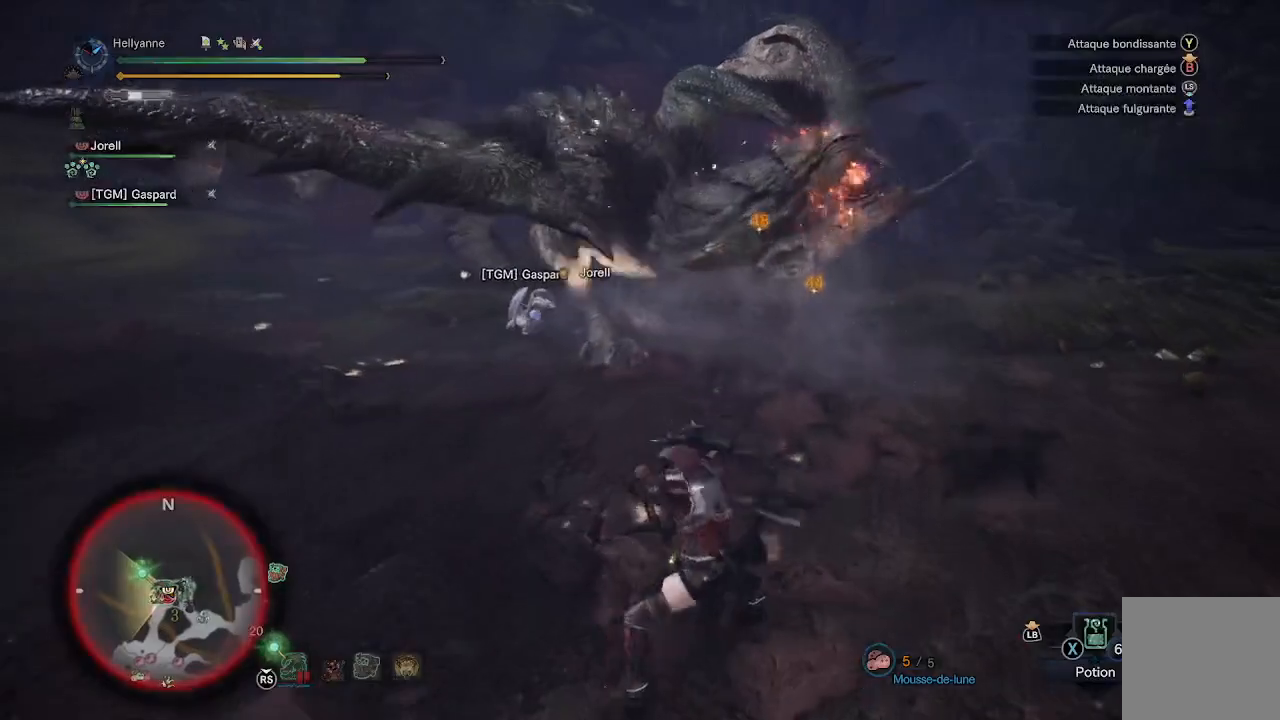
{"buttons": [], "left_stick": "center", "right_stick": "center", "events": [[67, "Y", "down"], [300, "Y", "up"], [383, "Y", "down"], [467, "Y", "up"]]}
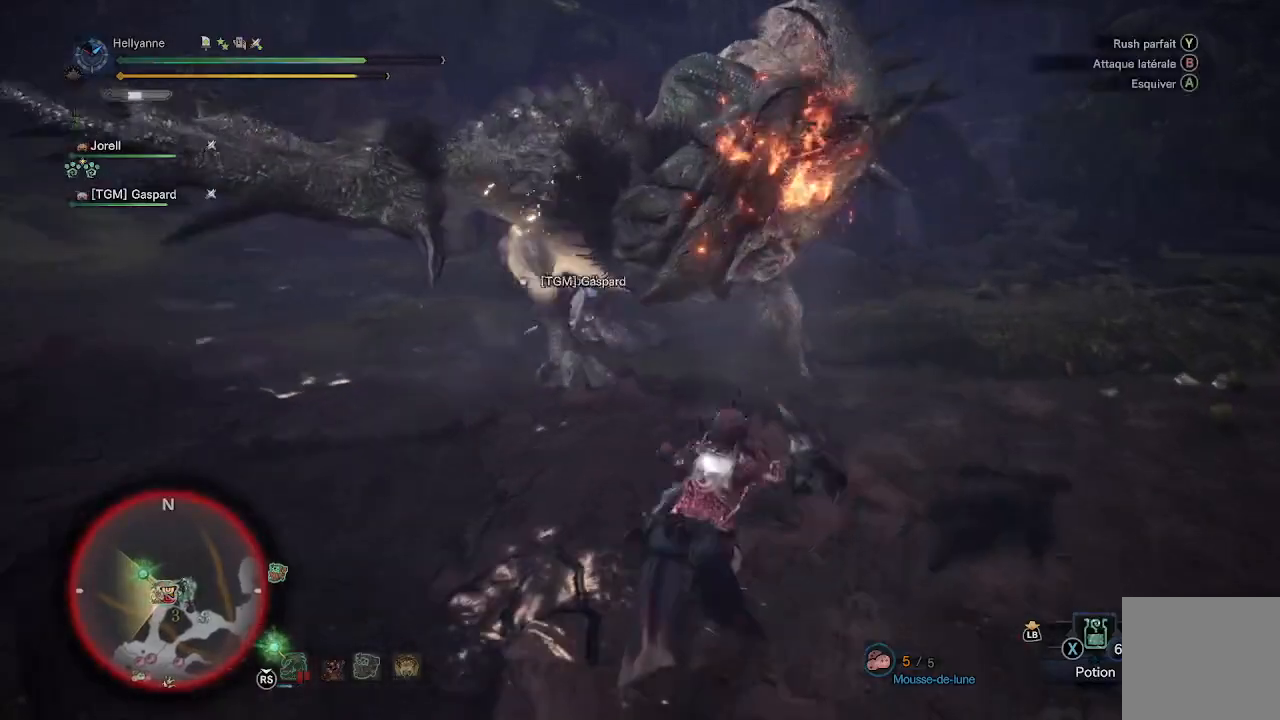
{"buttons": [], "left_stick": "up-left", "right_stick": "center", "events": [[333, "left_stick", "up-left"]]}
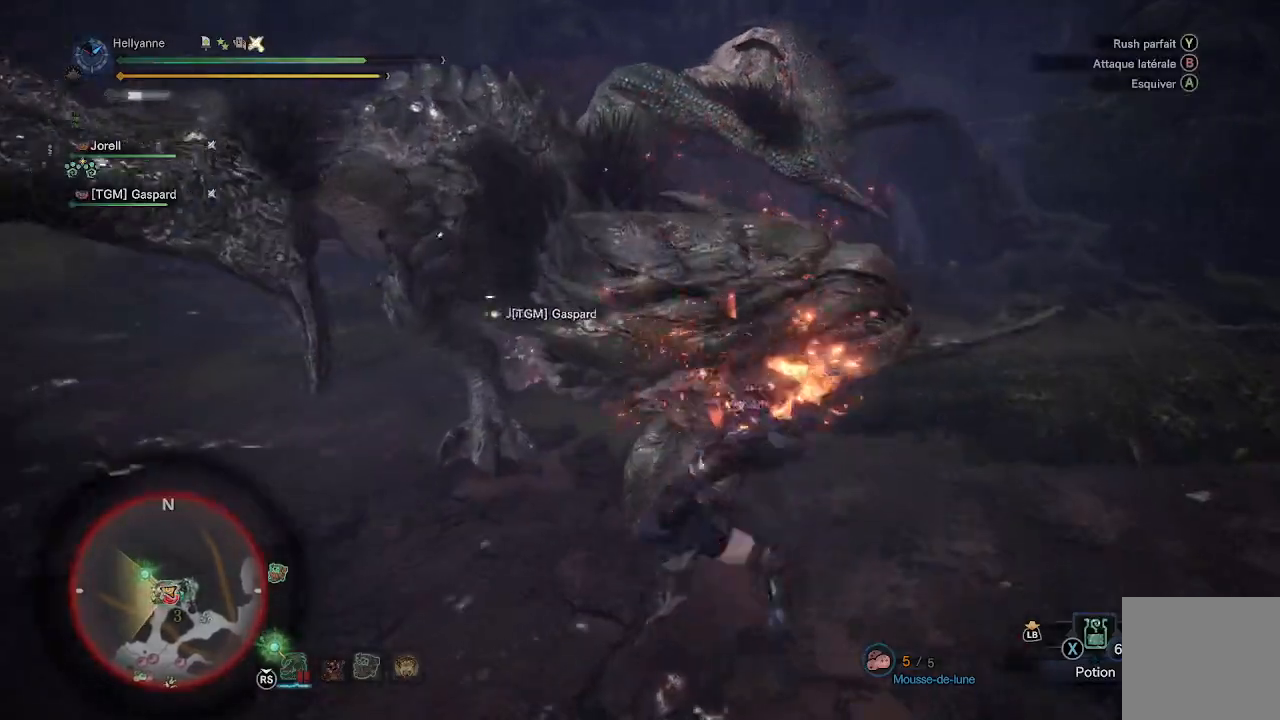
{"buttons": [], "left_stick": "center", "right_stick": "center", "events": [[167, "left_stick", "center"]]}